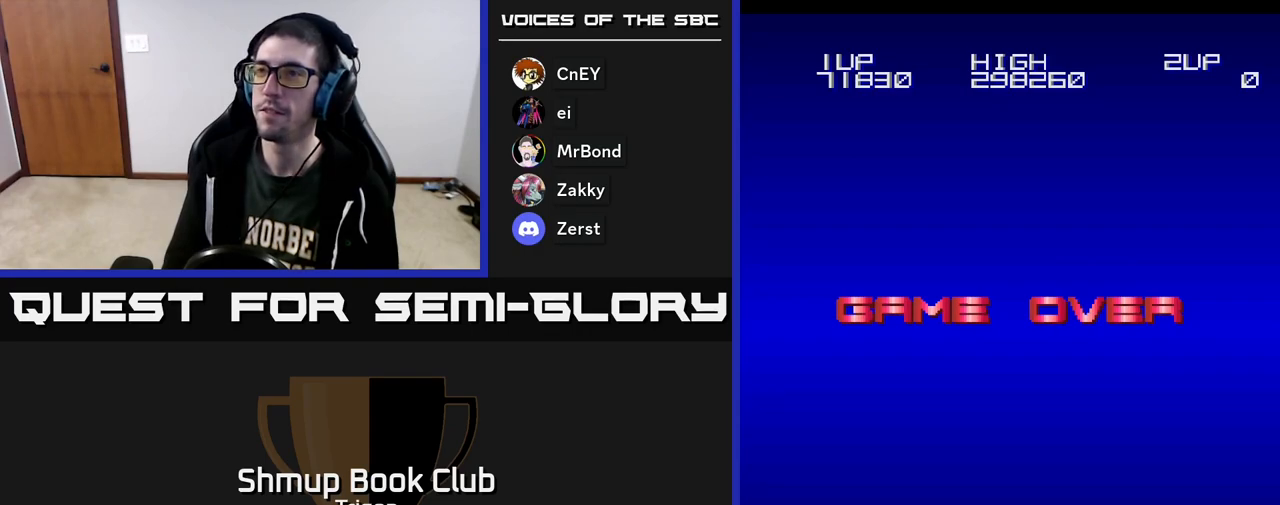
Gameplay with a controller (Xbox layout); each line is a JSON object with the inputs held at the frame after it. "events" lists button and stick changes between this image and that frame as [ms after this image, input, new state], when the widget could be followed in between. Not read: left_stick.
{"buttons": [], "right_stick": "center", "events": [[33, "START", "down"], [133, "START", "up"], [217, "START", "down"], [333, "START", "up"]]}
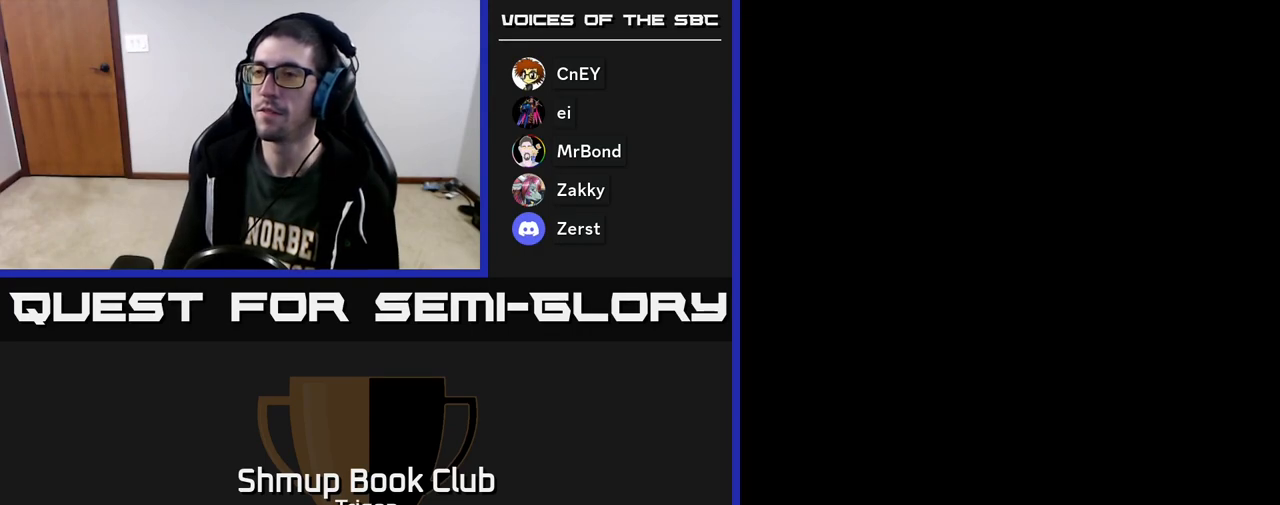
{"buttons": [], "right_stick": "center", "events": []}
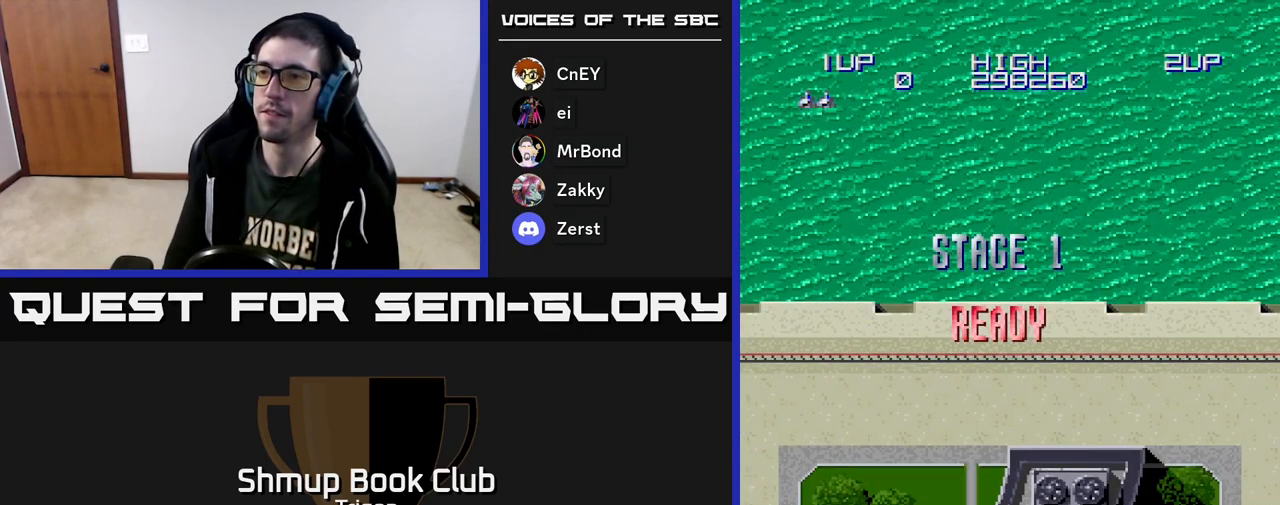
{"buttons": ["A", "DPAD_DOWN", "DPAD_RIGHT"], "right_stick": "center", "events": [[300, "DPAD_DOWN", "down"], [367, "A", "down"], [467, "DPAD_RIGHT", "down"]]}
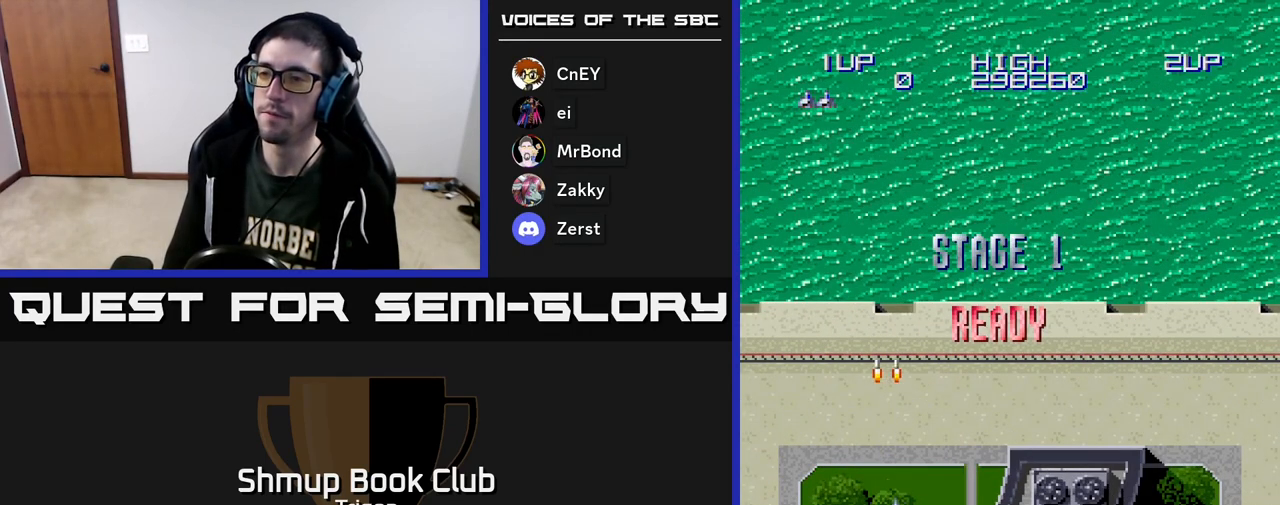
{"buttons": ["A", "DPAD_DOWN"], "right_stick": "center", "events": [[233, "A", "up"], [350, "A", "down"], [400, "A", "up"], [433, "DPAD_RIGHT", "up"], [483, "A", "down"]]}
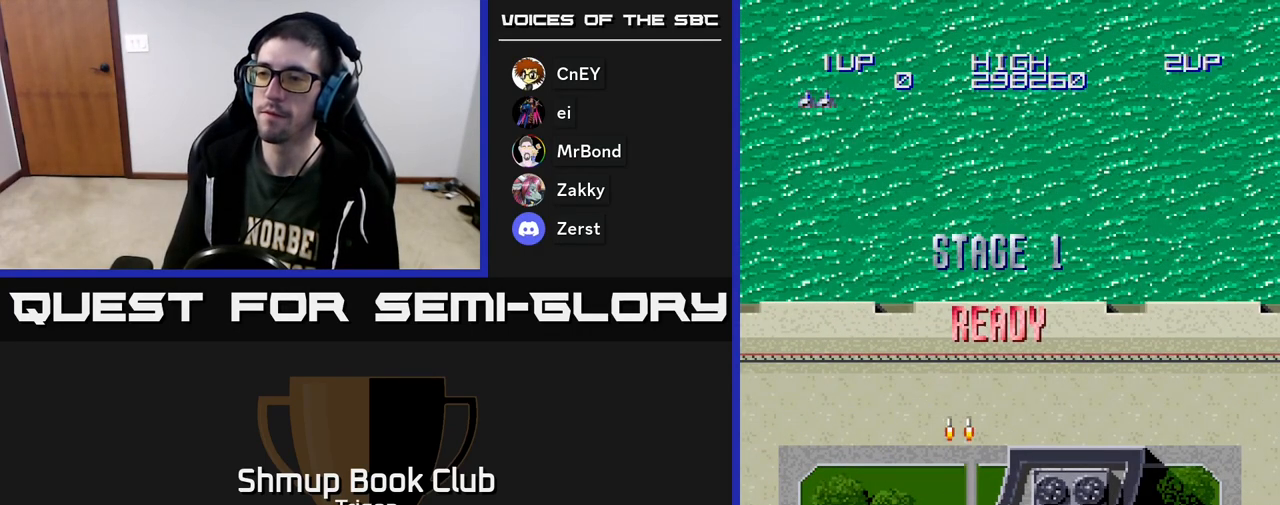
{"buttons": ["DPAD_UP"], "right_stick": "center", "events": [[17, "DPAD_DOWN", "up"], [67, "A", "up"], [200, "A", "down"], [317, "DPAD_UP", "down"], [333, "A", "up"]]}
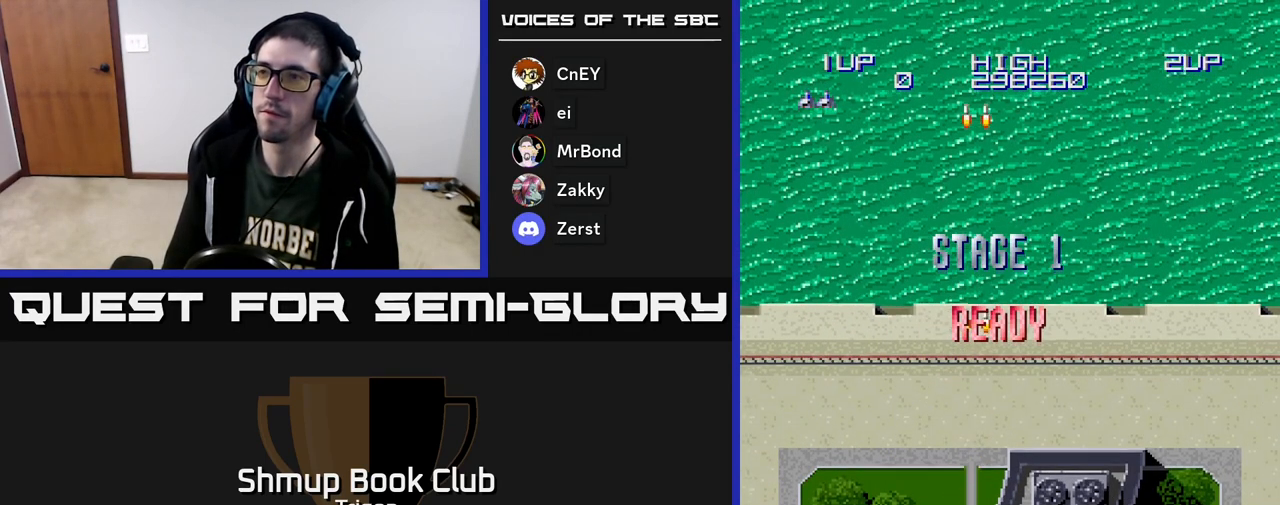
{"buttons": ["DPAD_UP"], "right_stick": "center", "events": [[17, "A", "down"], [133, "A", "up"]]}
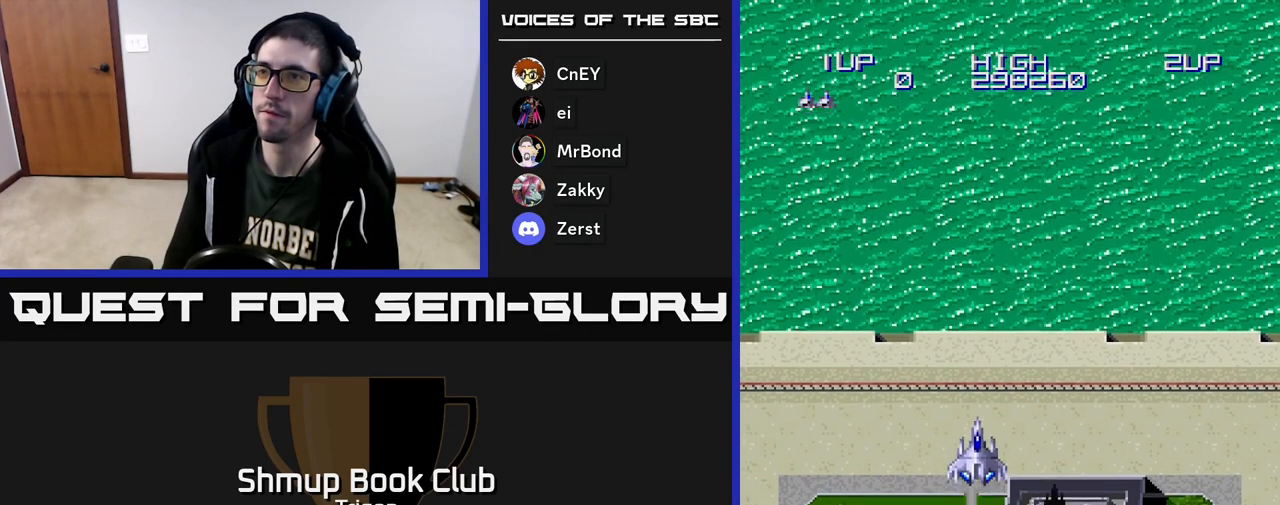
{"buttons": [], "right_stick": "center", "events": [[50, "DPAD_LEFT", "down"], [400, "DPAD_UP", "up"], [483, "DPAD_LEFT", "up"]]}
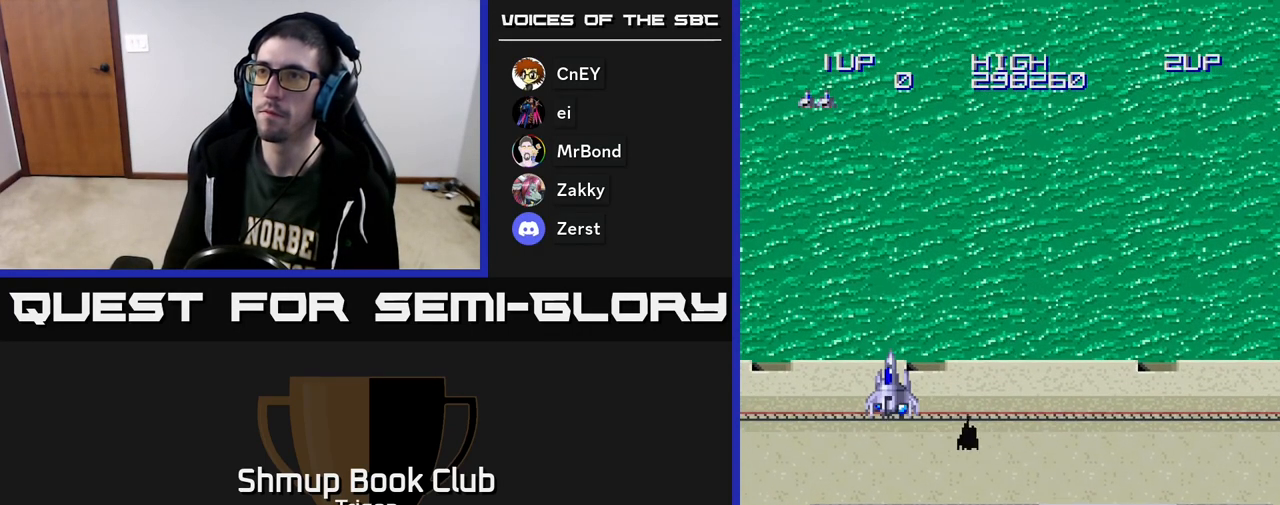
{"buttons": [], "right_stick": "center", "events": []}
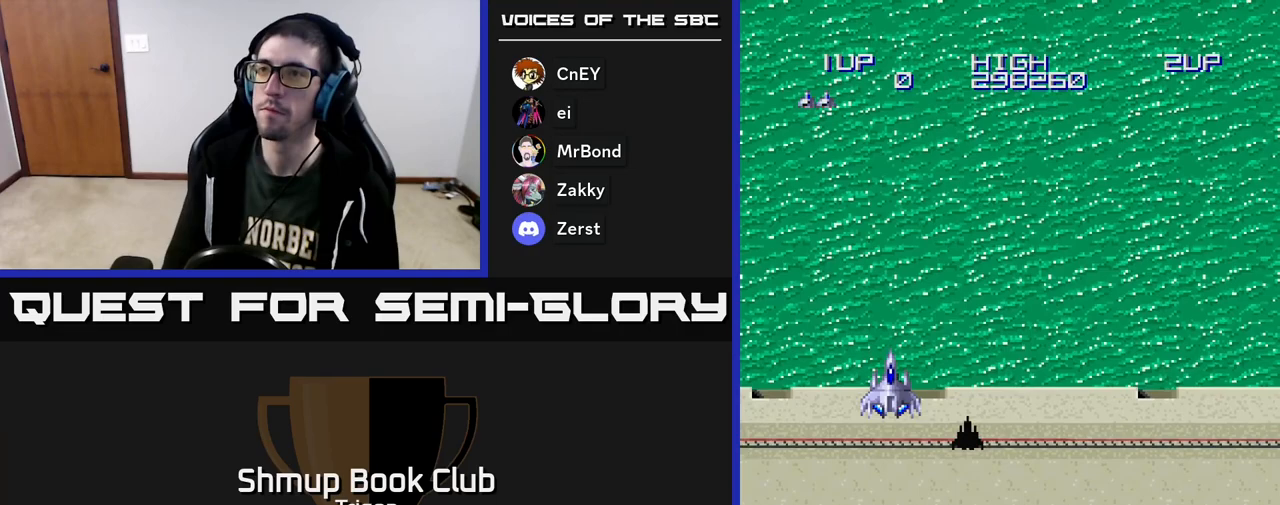
{"buttons": [], "right_stick": "center", "events": [[167, "A", "down"], [283, "A", "up"]]}
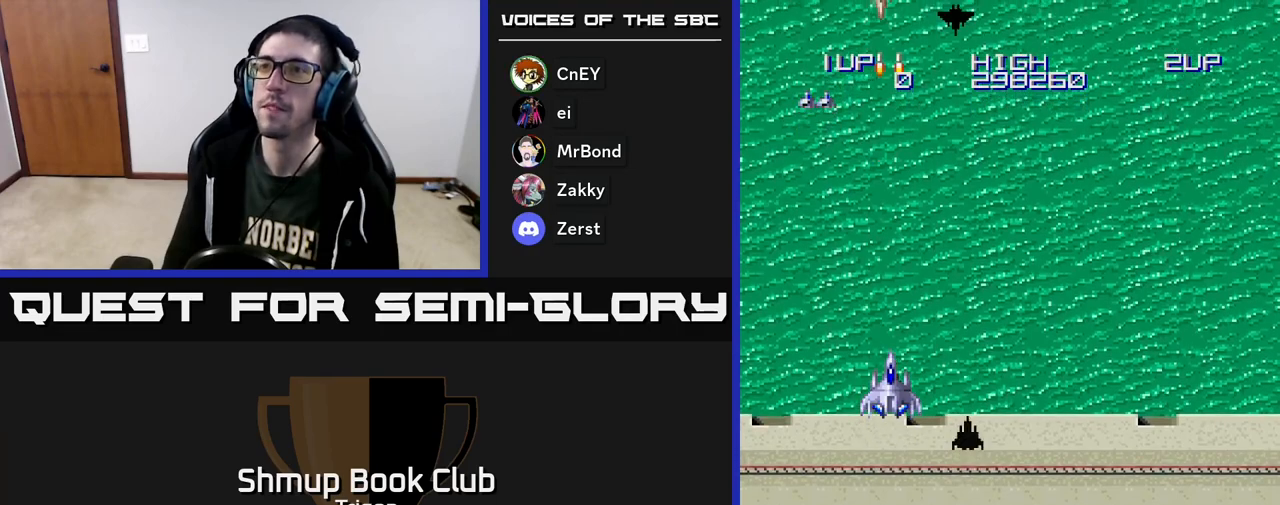
{"buttons": [], "right_stick": "center", "events": [[367, "A", "down"], [450, "A", "up"]]}
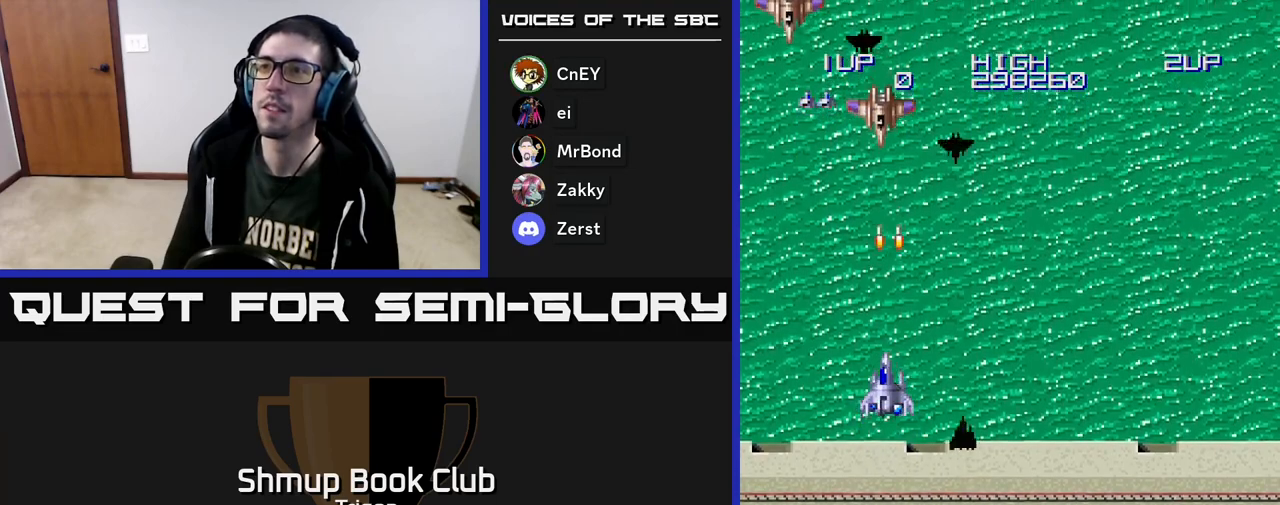
{"buttons": ["DPAD_RIGHT"], "right_stick": "center", "events": [[17, "DPAD_LEFT", "down"], [233, "A", "down"], [233, "DPAD_LEFT", "up"], [267, "A", "up"], [450, "DPAD_RIGHT", "down"]]}
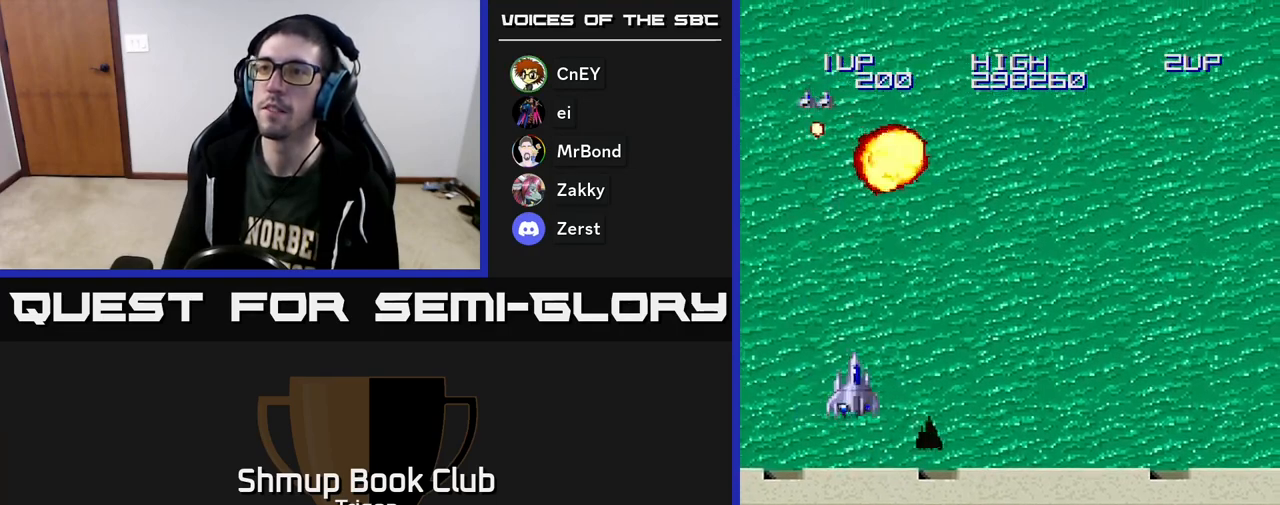
{"buttons": ["DPAD_RIGHT"], "right_stick": "center", "events": []}
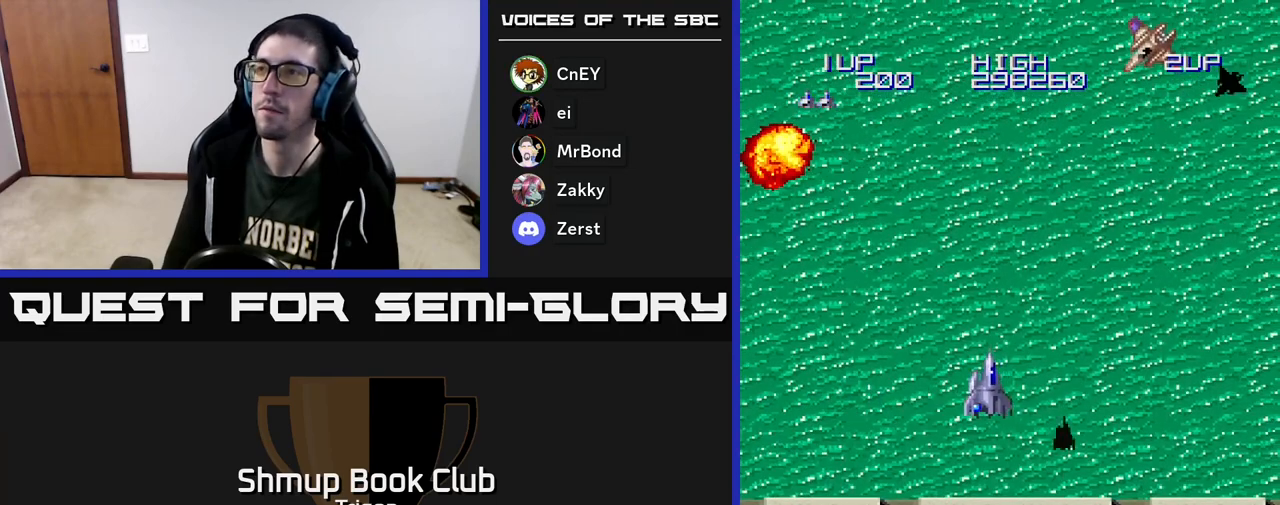
{"buttons": ["DPAD_RIGHT"], "right_stick": "center", "events": [[250, "A", "down"], [300, "DPAD_RIGHT", "up"], [333, "A", "up"], [450, "DPAD_RIGHT", "down"]]}
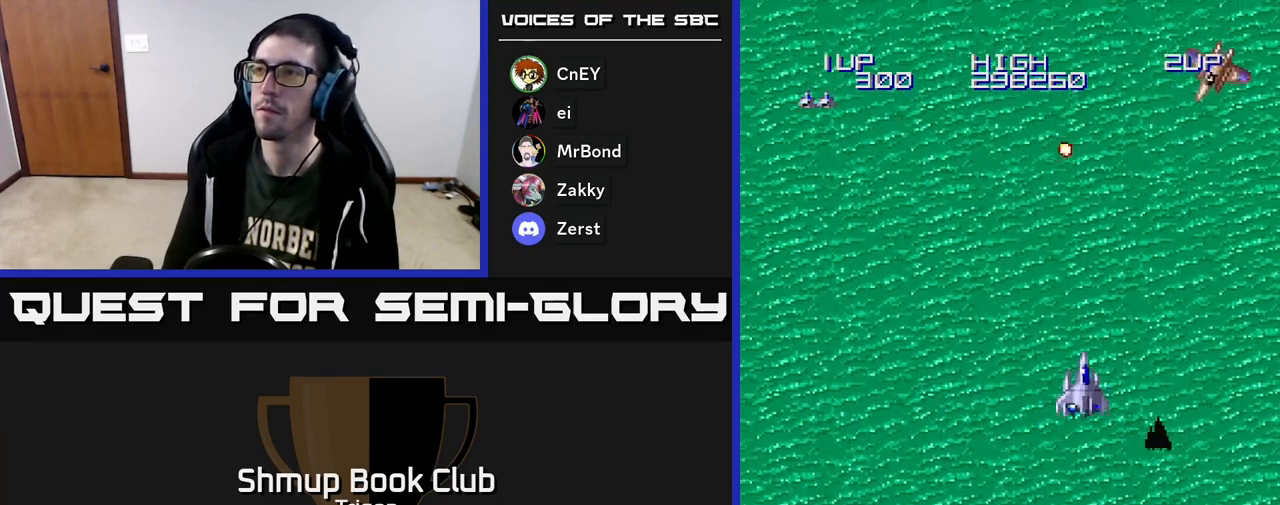
{"buttons": ["DPAD_LEFT"], "right_stick": "center", "events": [[250, "A", "down"], [283, "DPAD_RIGHT", "up"], [317, "A", "up"], [367, "DPAD_LEFT", "down"]]}
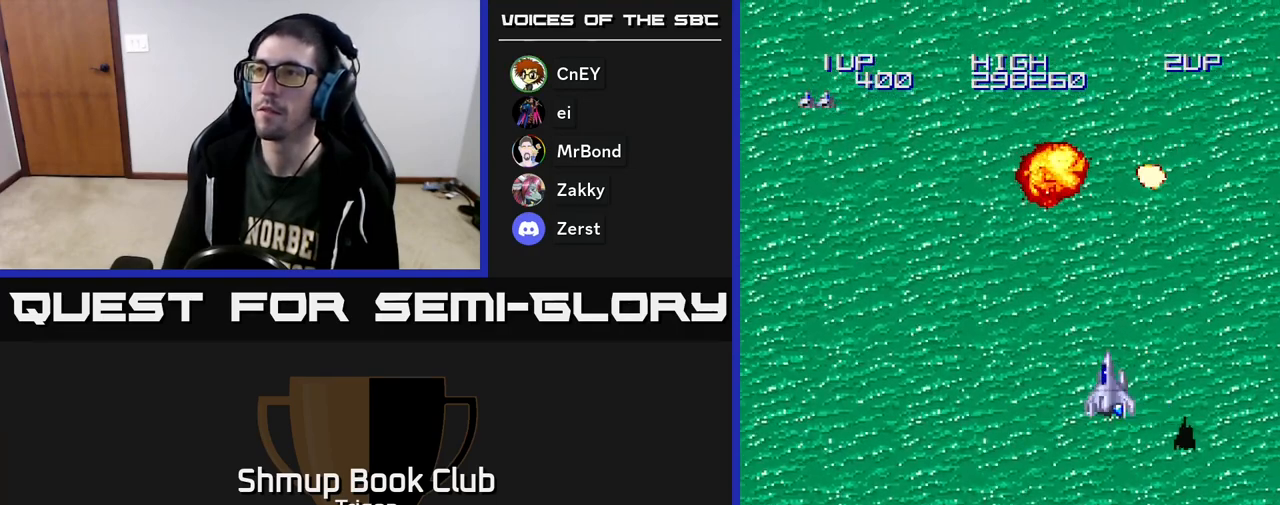
{"buttons": ["DPAD_LEFT"], "right_stick": "center", "events": []}
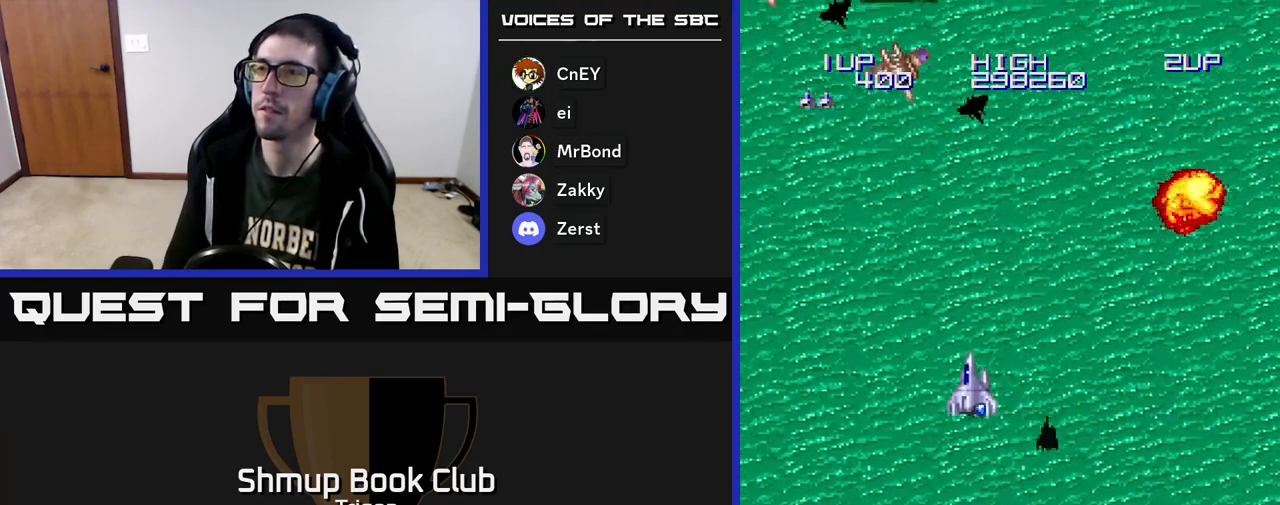
{"buttons": ["A"], "right_stick": "center", "events": [[100, "A", "down"], [183, "A", "up"], [450, "A", "down"], [483, "DPAD_LEFT", "up"]]}
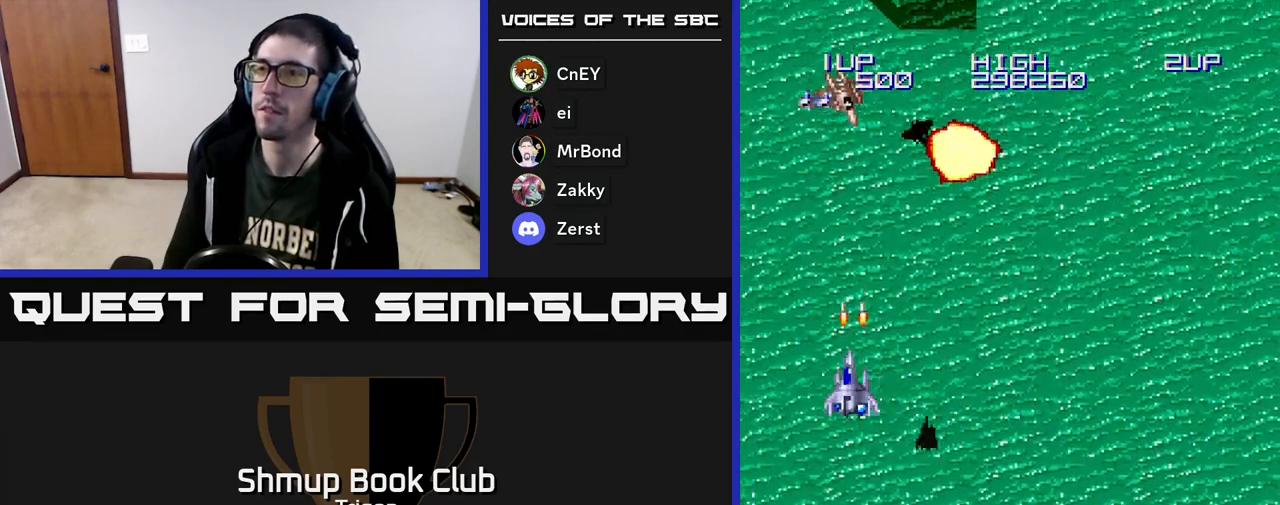
{"buttons": [], "right_stick": "center", "events": [[17, "A", "up"], [50, "DPAD_RIGHT", "down"], [300, "DPAD_RIGHT", "up"]]}
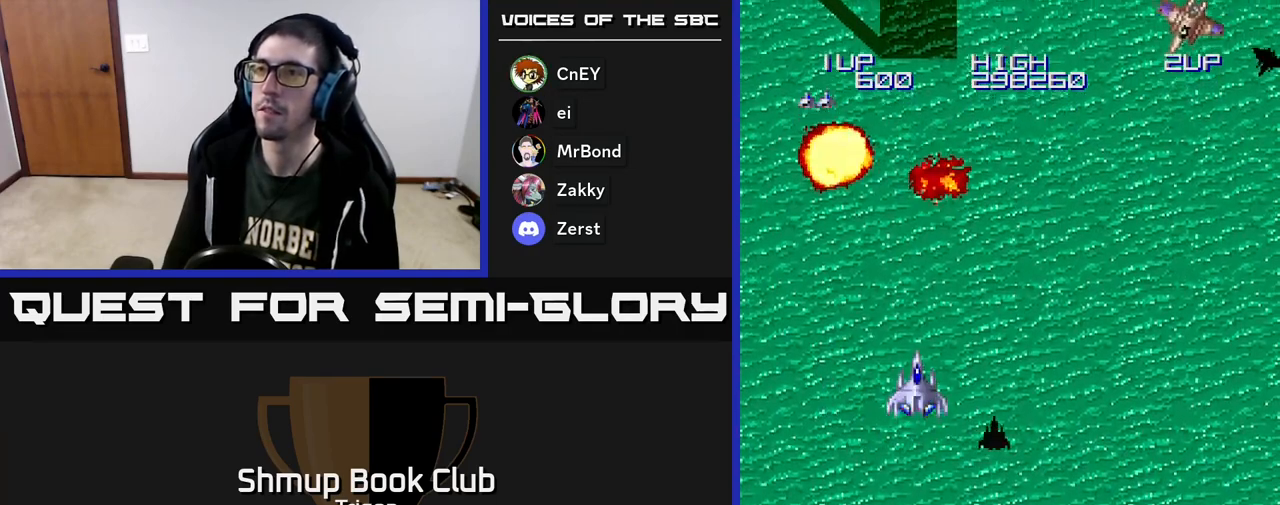
{"buttons": ["DPAD_RIGHT"], "right_stick": "center", "events": [[183, "DPAD_RIGHT", "down"]]}
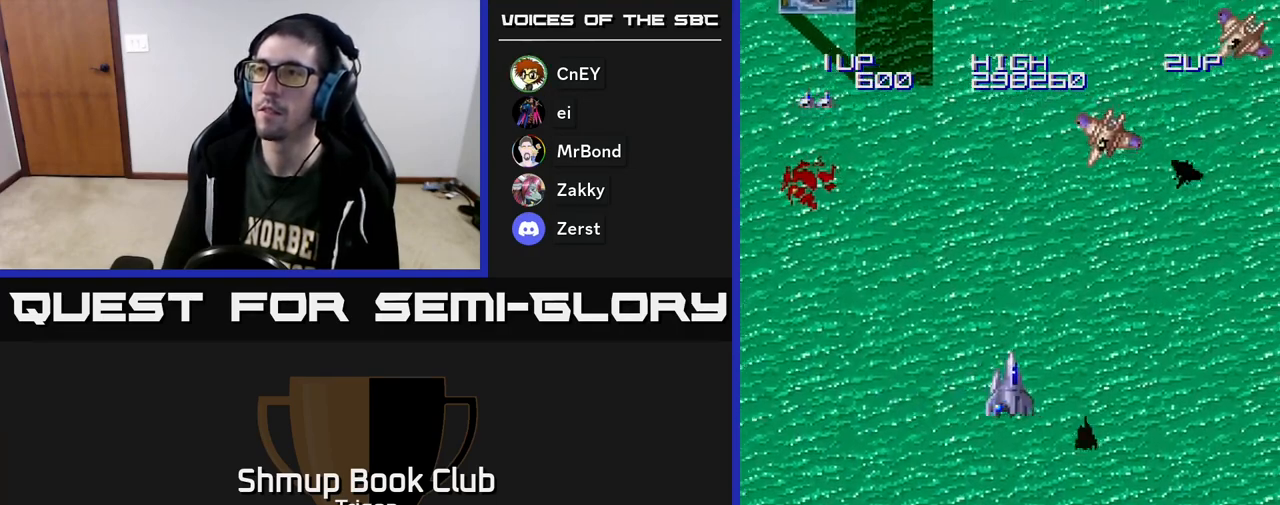
{"buttons": [], "right_stick": "center", "events": [[167, "A", "down"], [250, "A", "up"], [433, "A", "down"], [500, "A", "up"], [500, "DPAD_RIGHT", "up"]]}
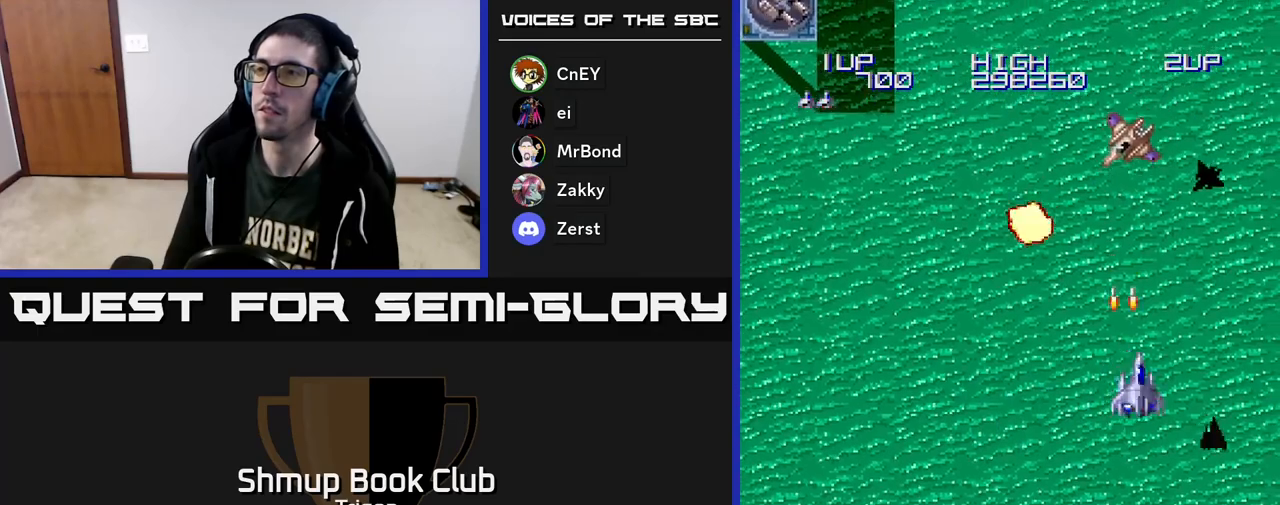
{"buttons": ["DPAD_LEFT"], "right_stick": "center", "events": [[33, "DPAD_LEFT", "down"]]}
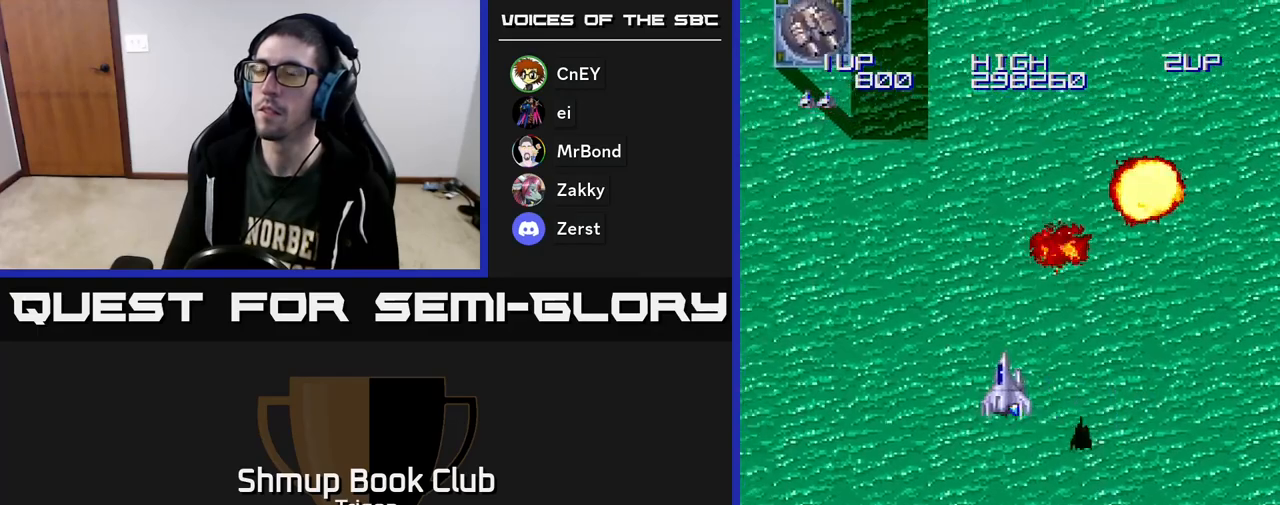
{"buttons": ["DPAD_LEFT"], "right_stick": "center", "events": []}
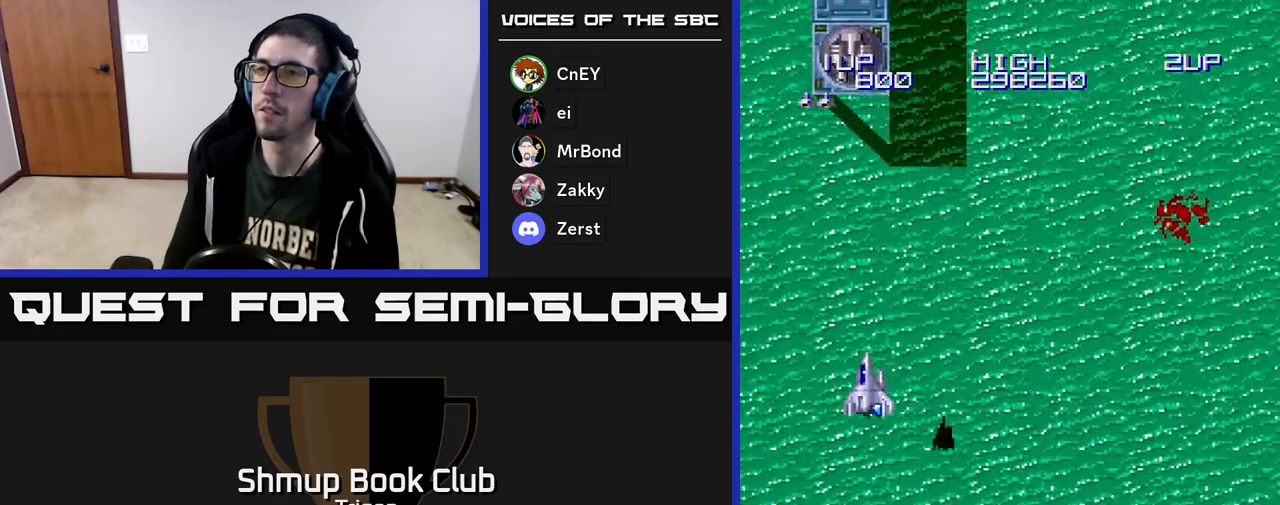
{"buttons": [], "right_stick": "center", "events": [[67, "DPAD_LEFT", "up"], [83, "A", "down"], [117, "A", "up"], [183, "A", "down"], [250, "A", "up"]]}
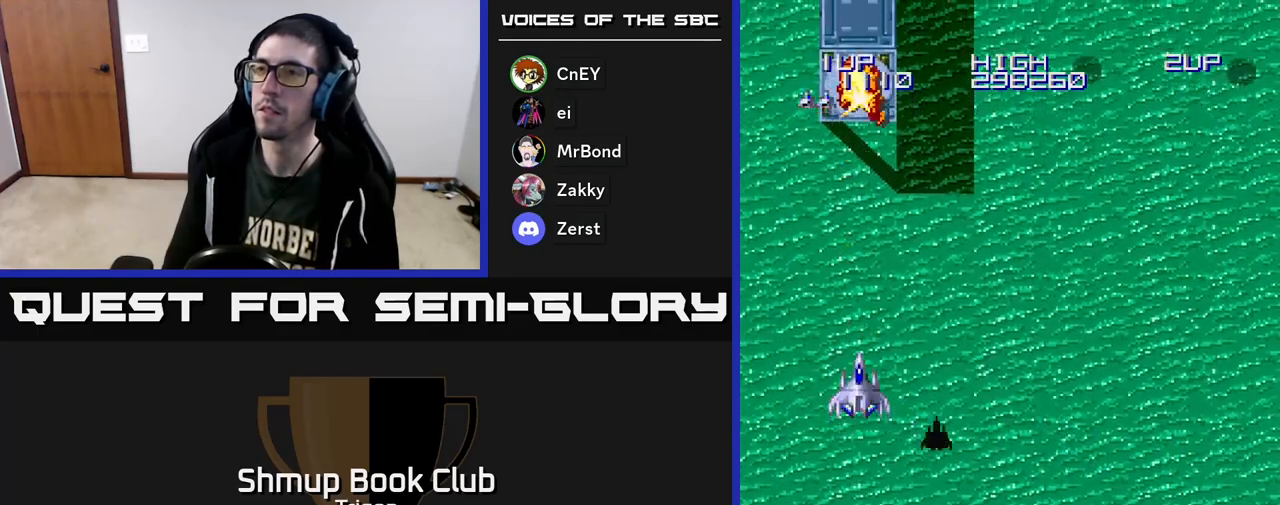
{"buttons": ["DPAD_UP", "DPAD_RIGHT"], "right_stick": "center", "events": [[283, "DPAD_RIGHT", "down"], [500, "DPAD_UP", "down"]]}
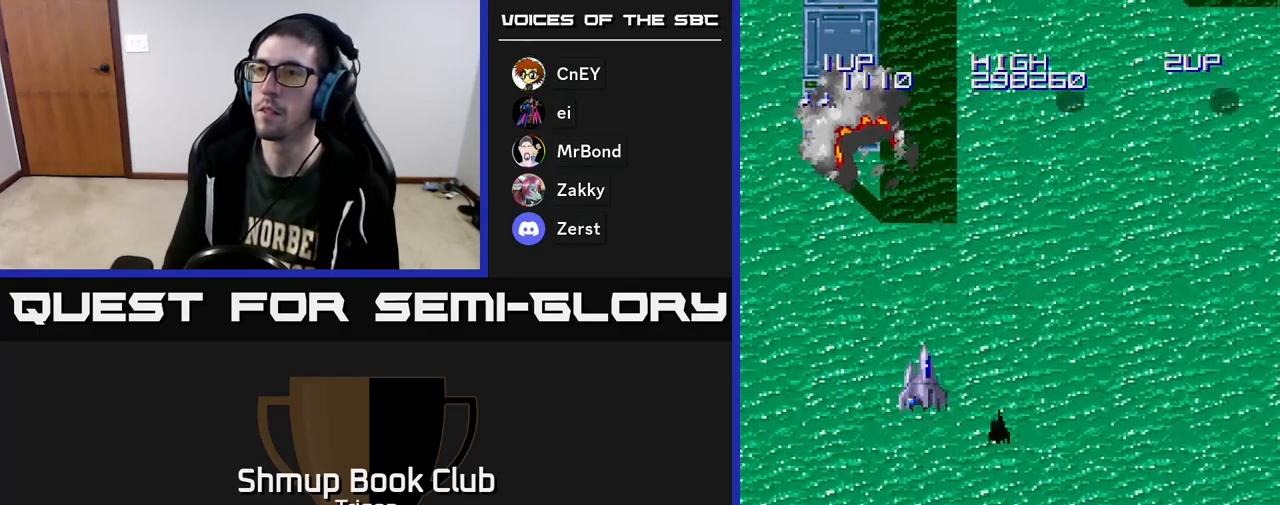
{"buttons": ["DPAD_UP", "DPAD_LEFT"], "right_stick": "center", "events": [[17, "DPAD_RIGHT", "up"], [300, "DPAD_LEFT", "down"]]}
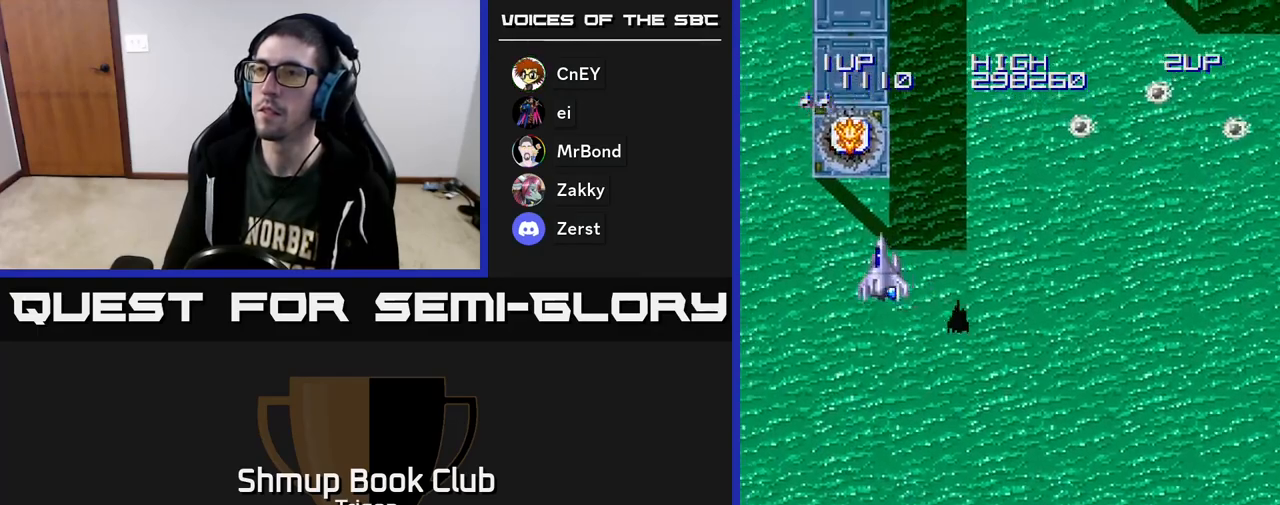
{"buttons": ["DPAD_RIGHT"], "right_stick": "center", "events": [[83, "DPAD_LEFT", "up"], [183, "DPAD_UP", "up"], [317, "DPAD_RIGHT", "down"], [333, "DPAD_DOWN", "down"], [350, "DPAD_DOWN", "up"]]}
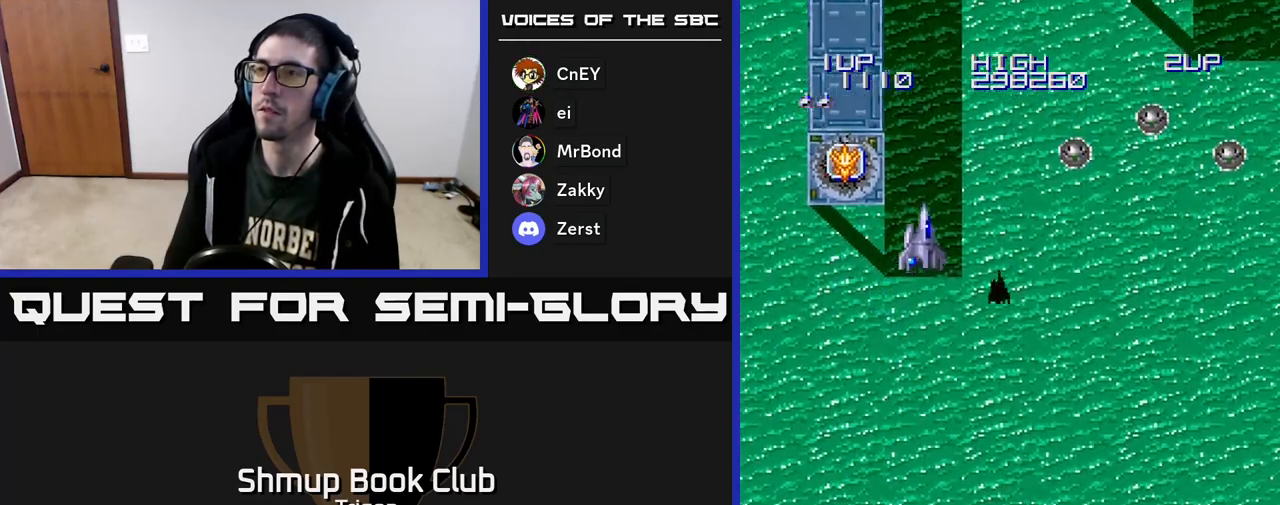
{"buttons": ["A", "DPAD_RIGHT"], "right_stick": "center", "events": [[50, "DPAD_DOWN", "down"], [283, "DPAD_DOWN", "up"], [467, "A", "down"]]}
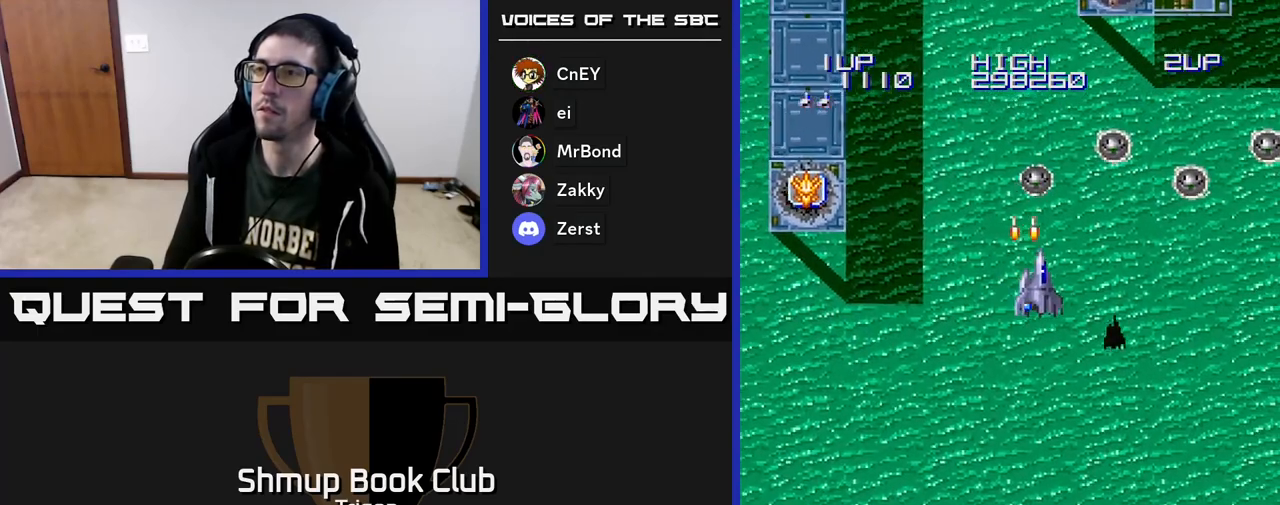
{"buttons": ["DPAD_RIGHT"], "right_stick": "center", "events": [[50, "A", "up"], [167, "A", "down"], [250, "A", "up"], [350, "A", "down"], [433, "A", "up"]]}
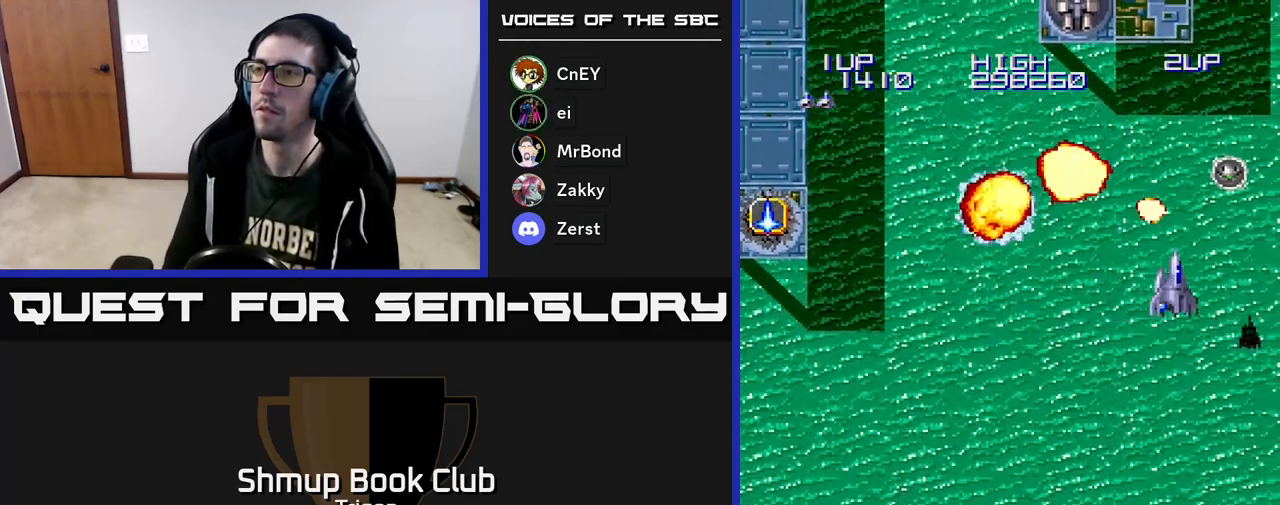
{"buttons": ["DPAD_LEFT"], "right_stick": "center", "events": [[50, "A", "down"], [150, "A", "up"], [217, "DPAD_RIGHT", "up"], [233, "DPAD_LEFT", "down"]]}
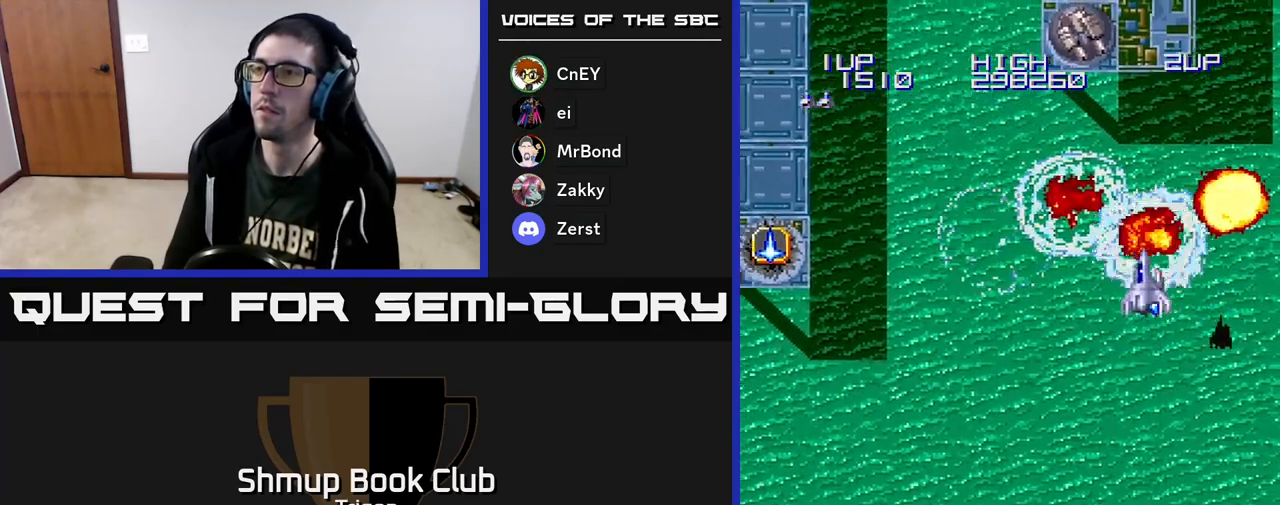
{"buttons": ["DPAD_DOWN", "DPAD_LEFT"], "right_stick": "center", "events": [[200, "A", "down"], [217, "DPAD_LEFT", "up"], [250, "A", "up"], [300, "A", "down"], [350, "DPAD_DOWN", "down"], [367, "A", "up"], [483, "DPAD_LEFT", "down"]]}
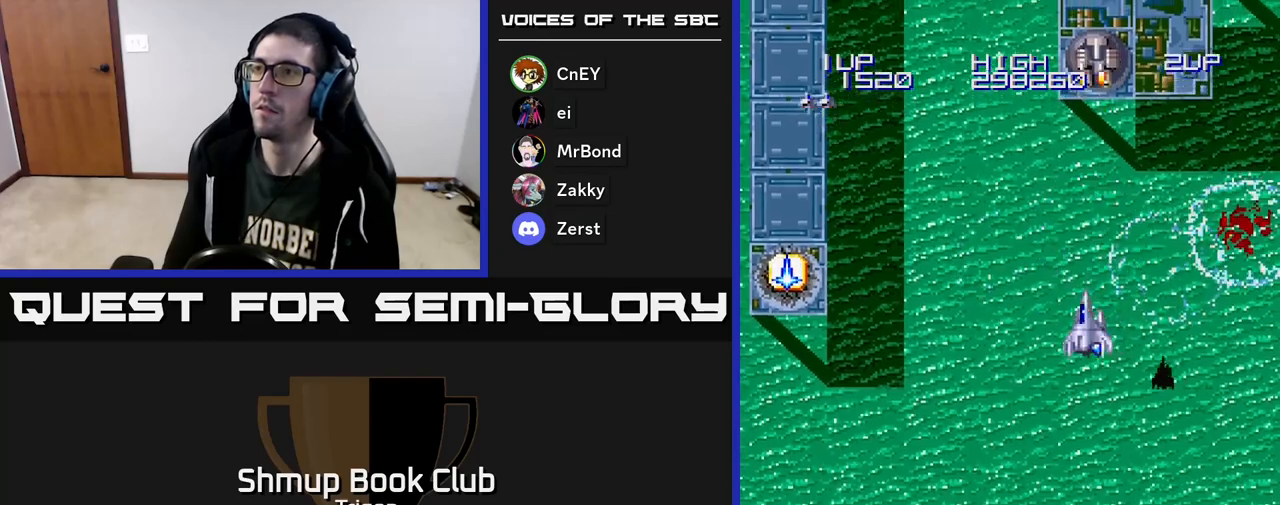
{"buttons": ["DPAD_LEFT"], "right_stick": "center", "events": [[17, "DPAD_DOWN", "up"]]}